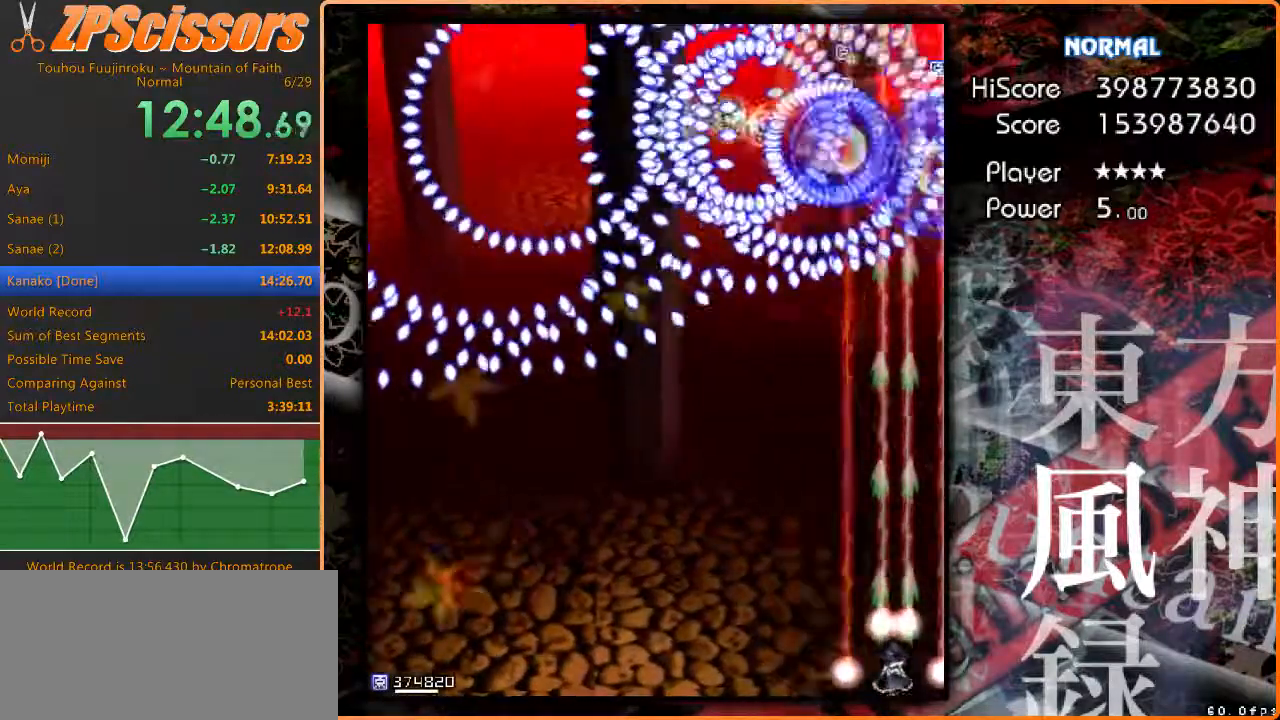
Gameplay with keyboard; each line is a JSON object with the keys held at the frame after it. "events" lists presses ("down") and releases ("up") of "c", "ctrl", "down", "escape", "left", "right", "shift", "up", "x" and "z" between this image and that frame as [ms after this image, input, new state], when the widget could be followed in between. No other keys are recorded. Mouse input is not recorded.
{"keys": ["z"], "events": []}
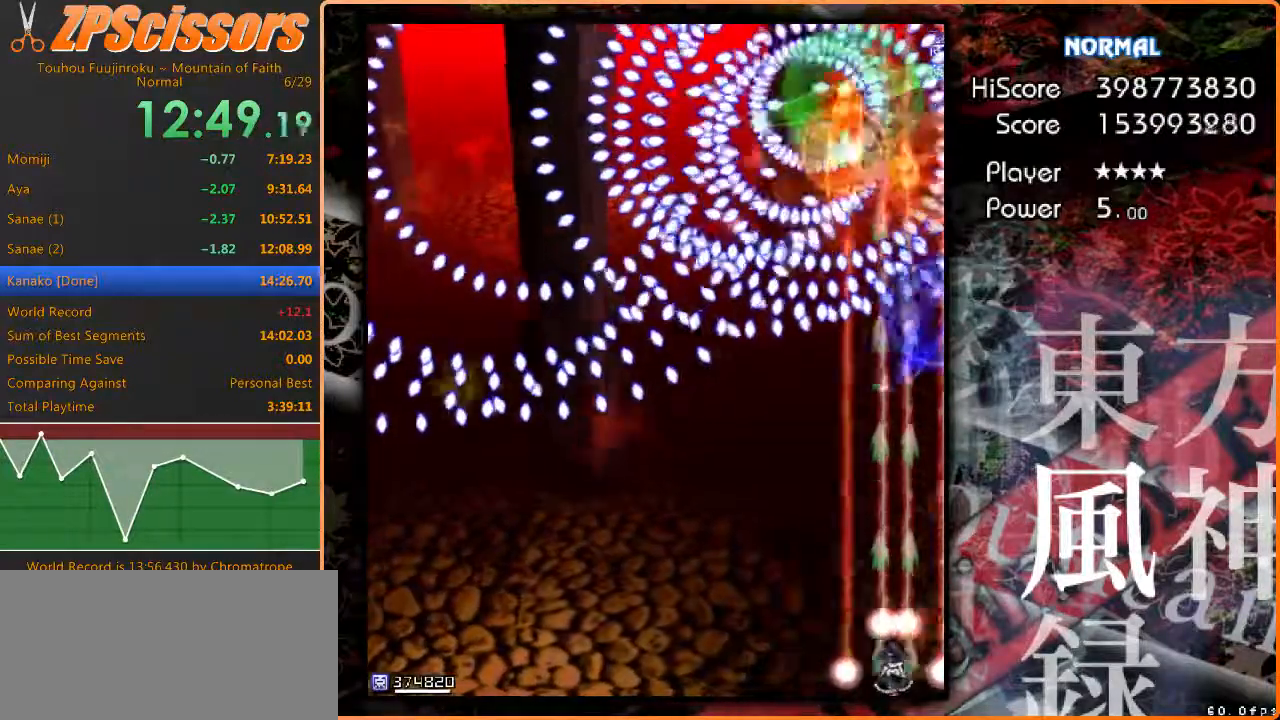
{"keys": ["z"], "events": []}
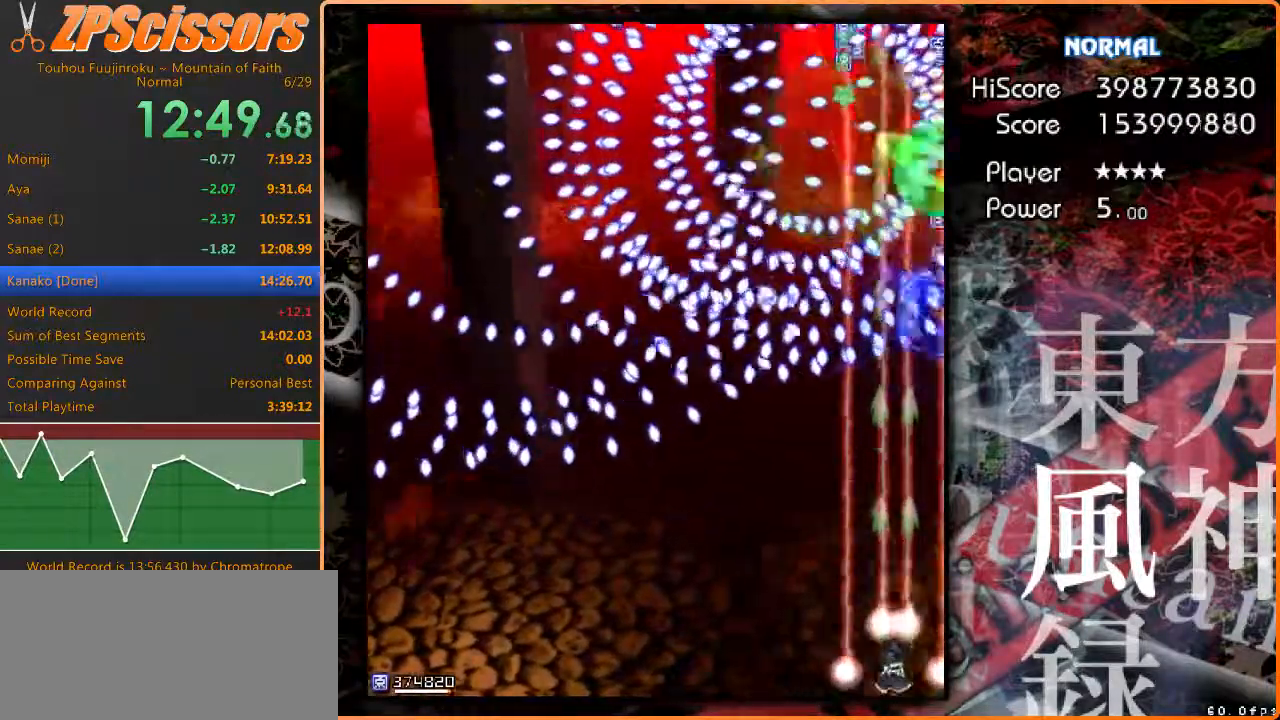
{"keys": ["z"], "events": []}
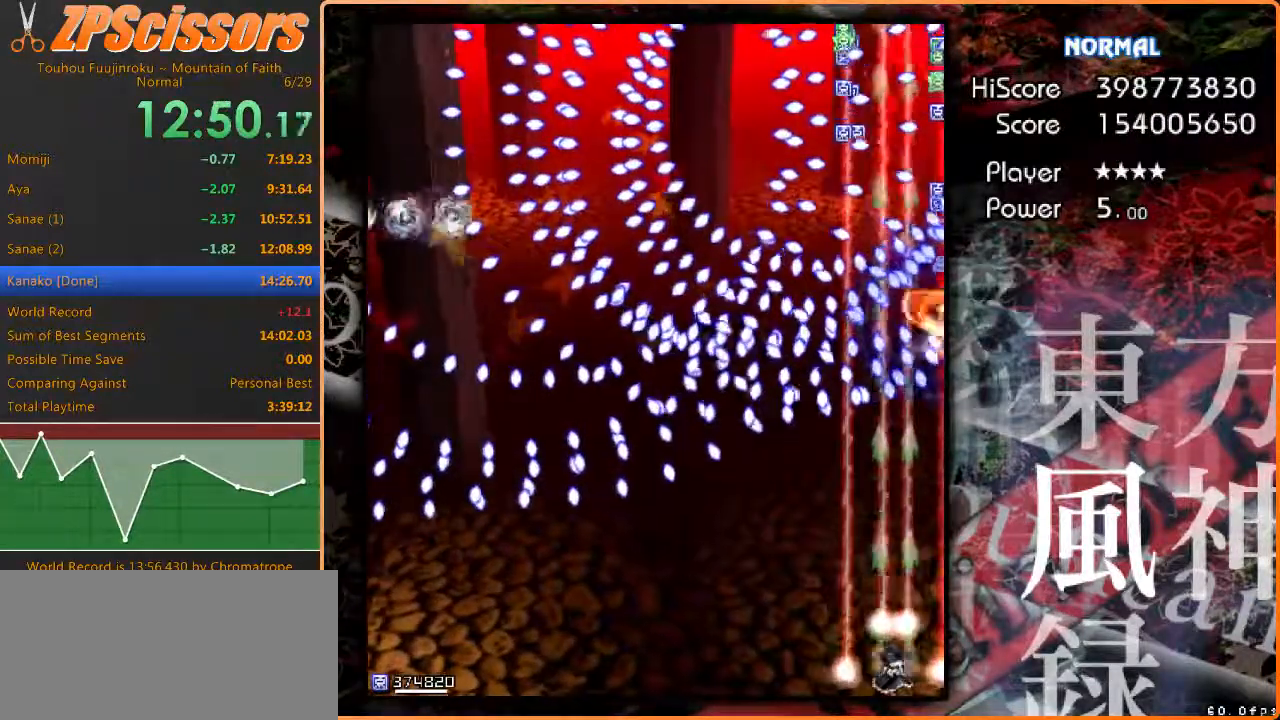
{"keys": ["z"], "events": []}
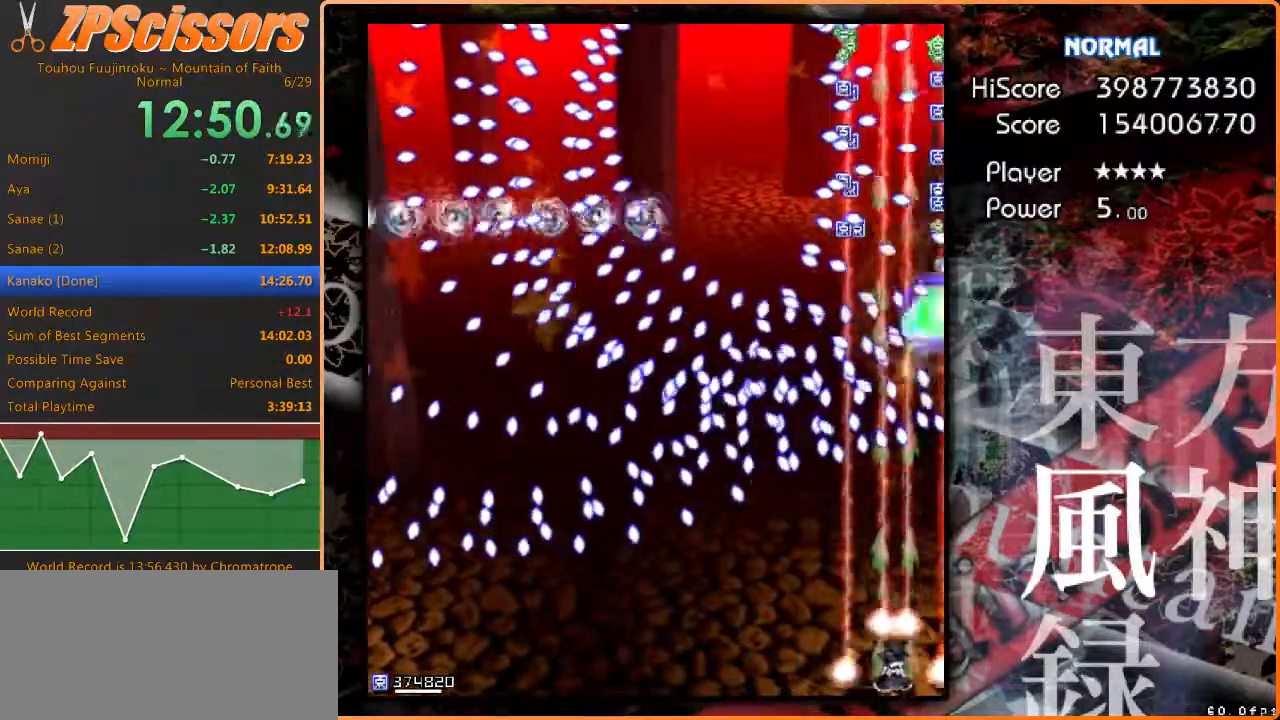
{"keys": ["z"], "events": []}
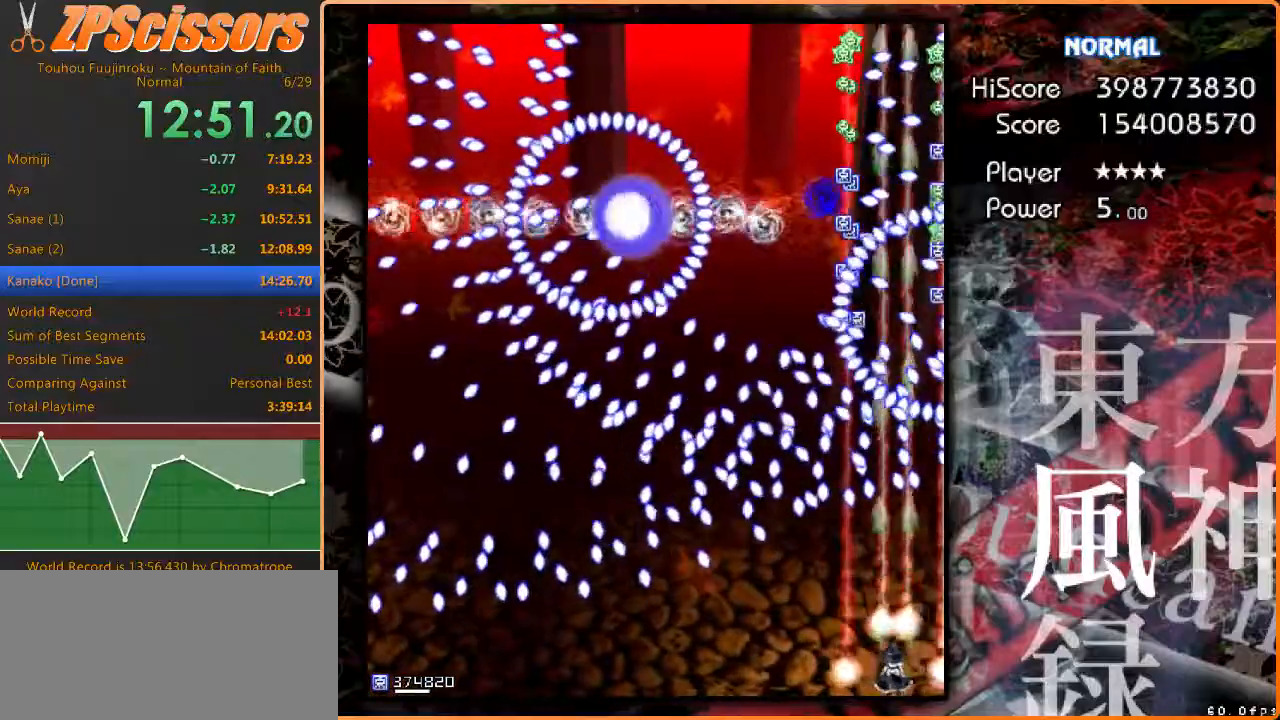
{"keys": ["z"], "events": []}
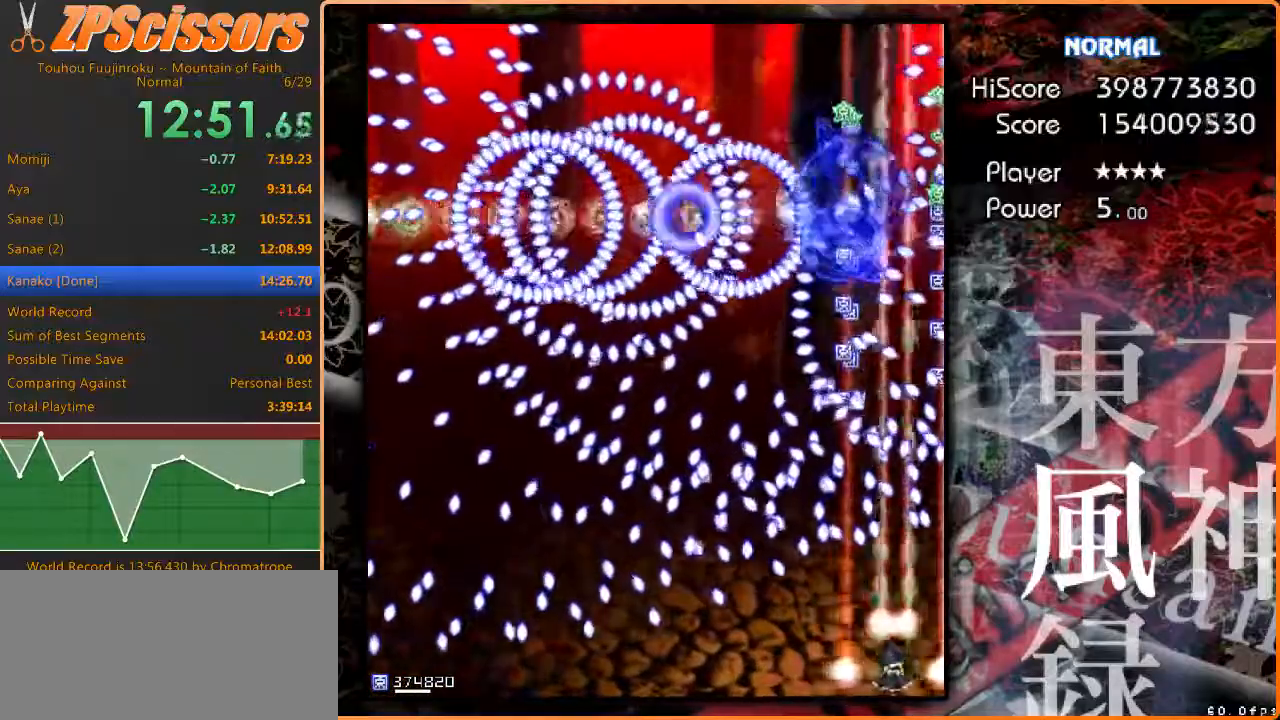
{"keys": ["z"], "events": []}
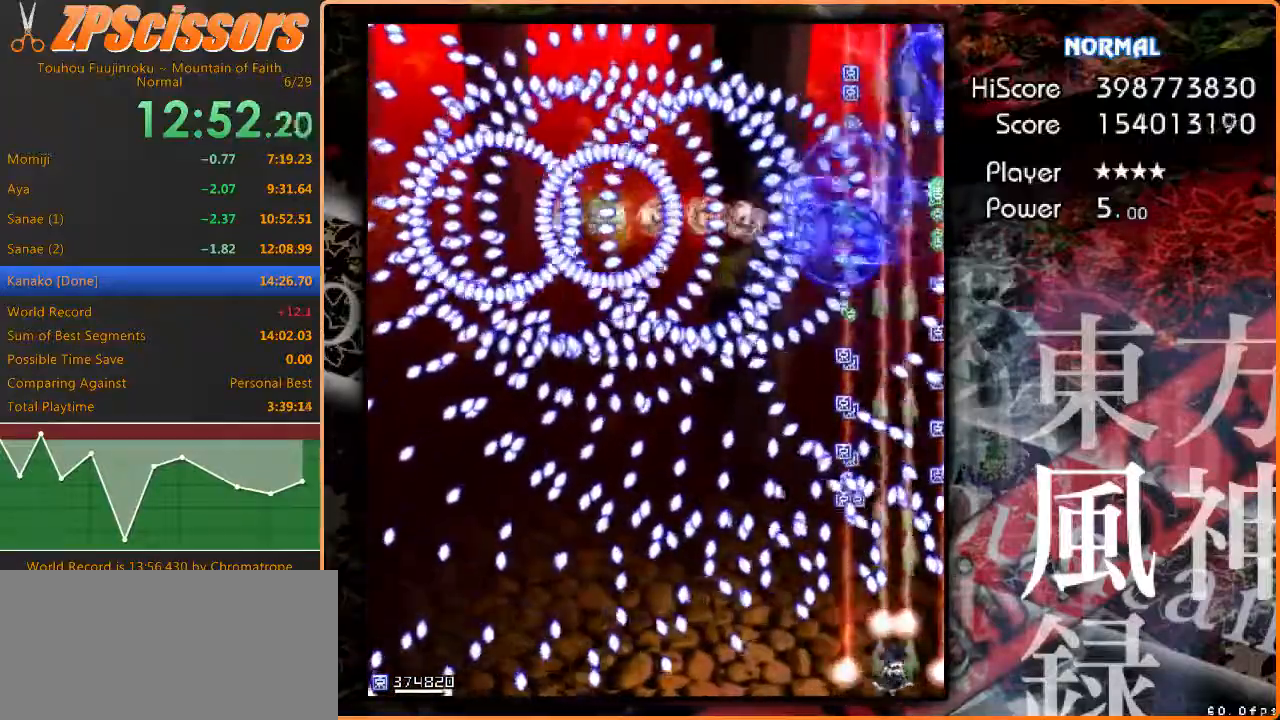
{"keys": ["z"], "events": []}
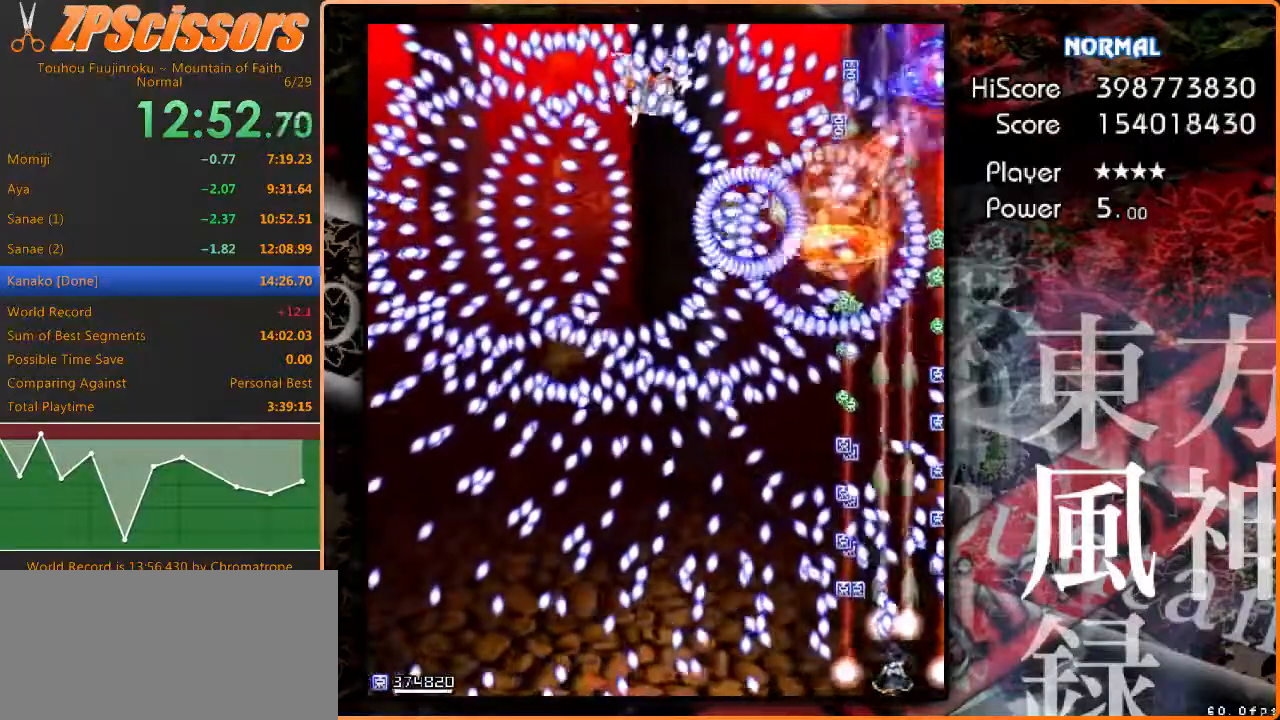
{"keys": ["x", "z"], "events": [[367, "x", "down"]]}
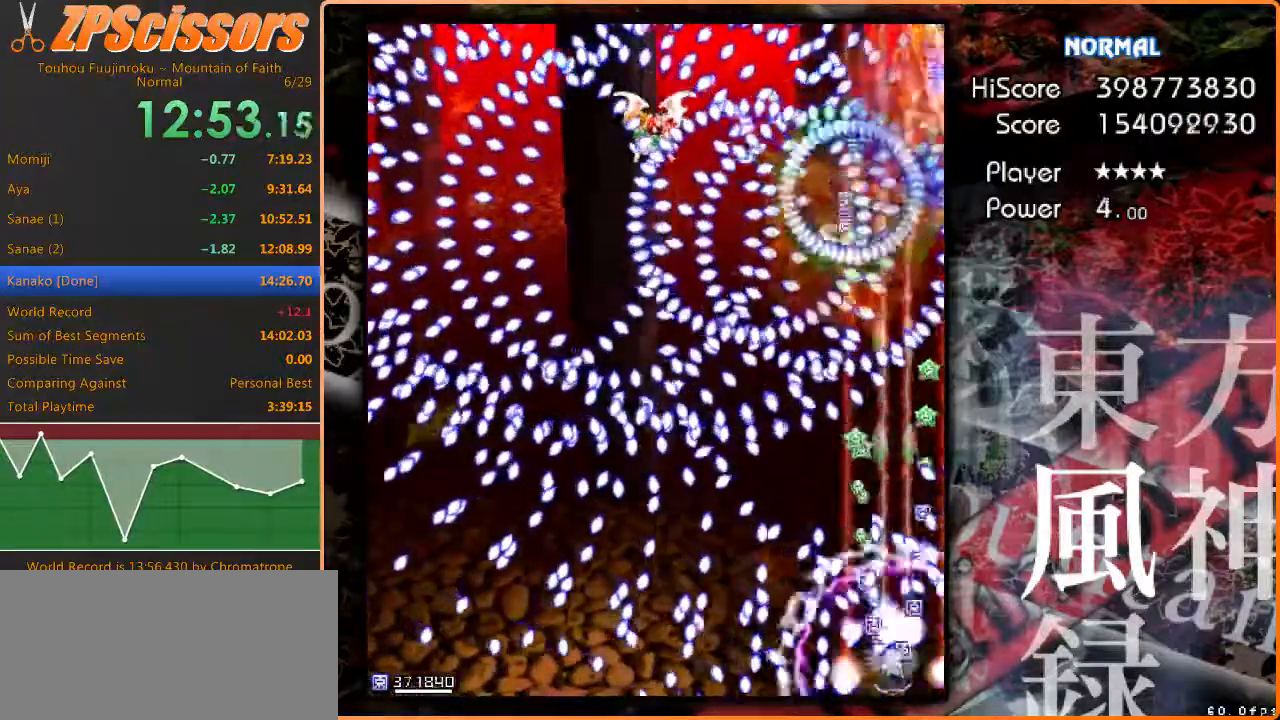
{"keys": ["z"], "events": [[17, "x", "up"]]}
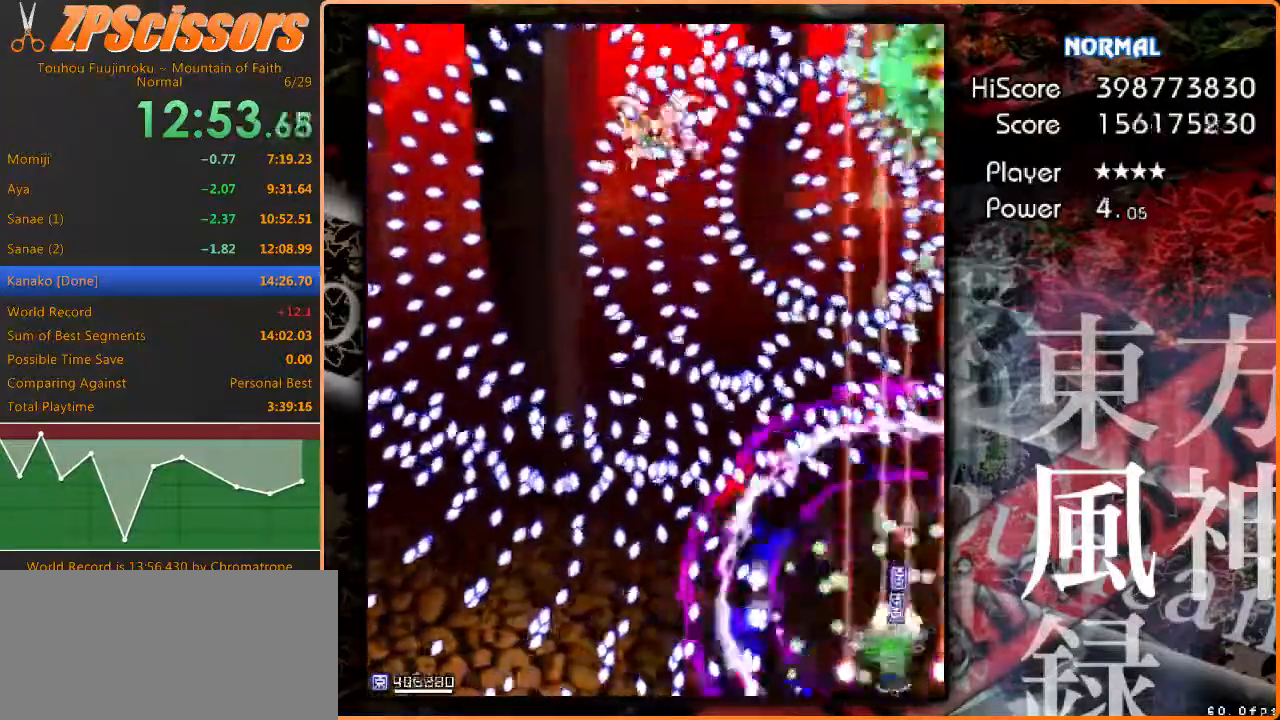
{"keys": ["up", "z"], "events": [[50, "left", "down"], [100, "down", "down"], [300, "down", "up"], [417, "left", "up"], [467, "up", "down"]]}
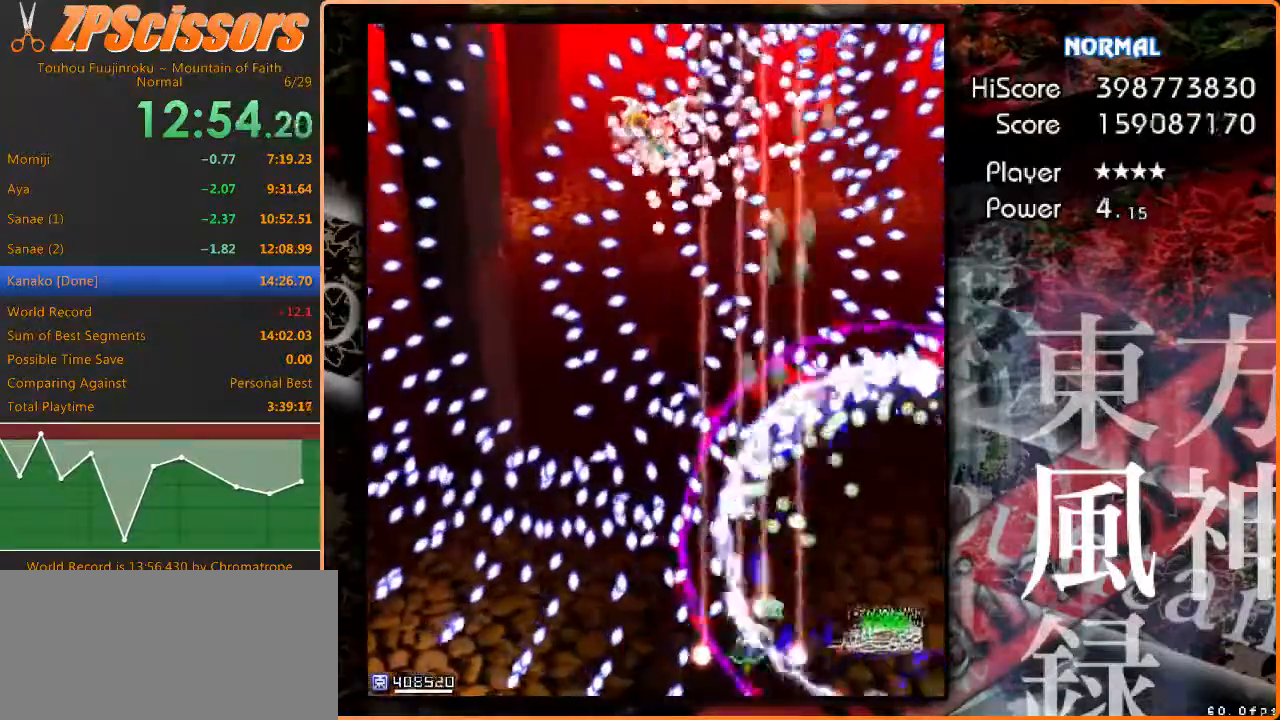
{"keys": ["up", "z"], "events": [[67, "left", "down"], [383, "left", "up"]]}
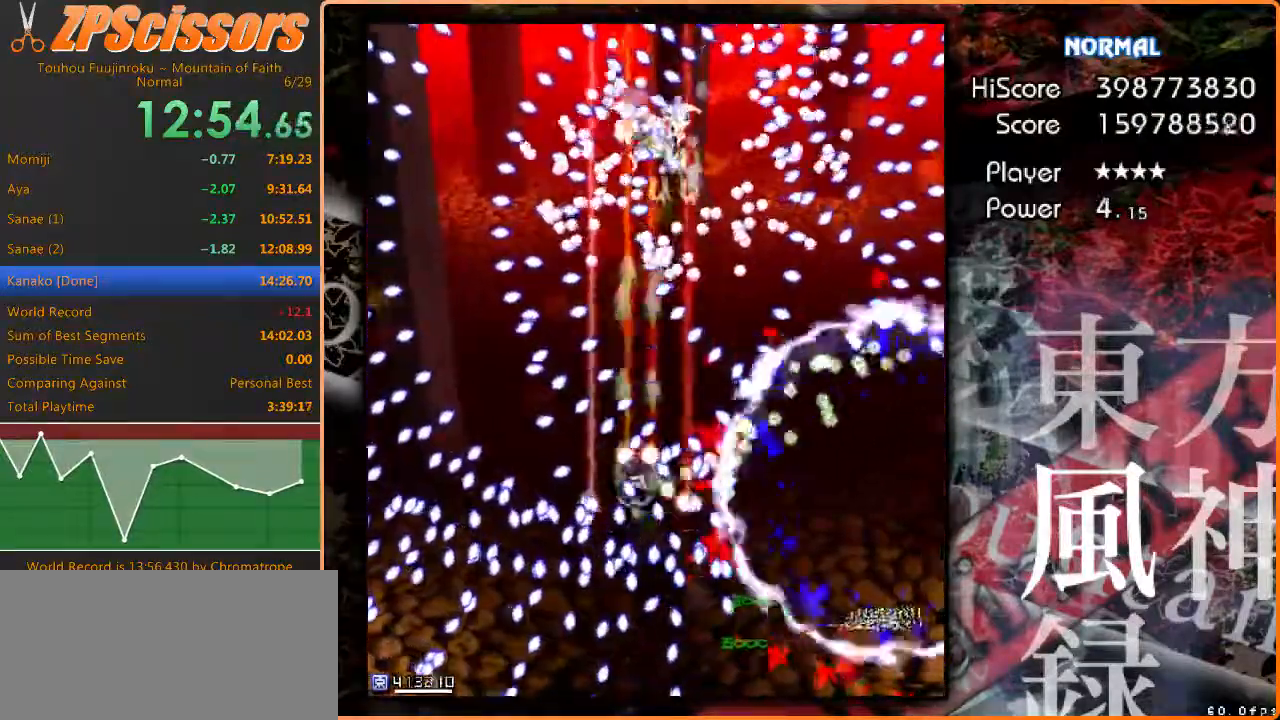
{"keys": ["shift", "z"], "events": [[33, "left", "down"], [83, "left", "up"], [367, "right", "down"], [433, "right", "up"], [500, "shift", "down"], [500, "up", "up"]]}
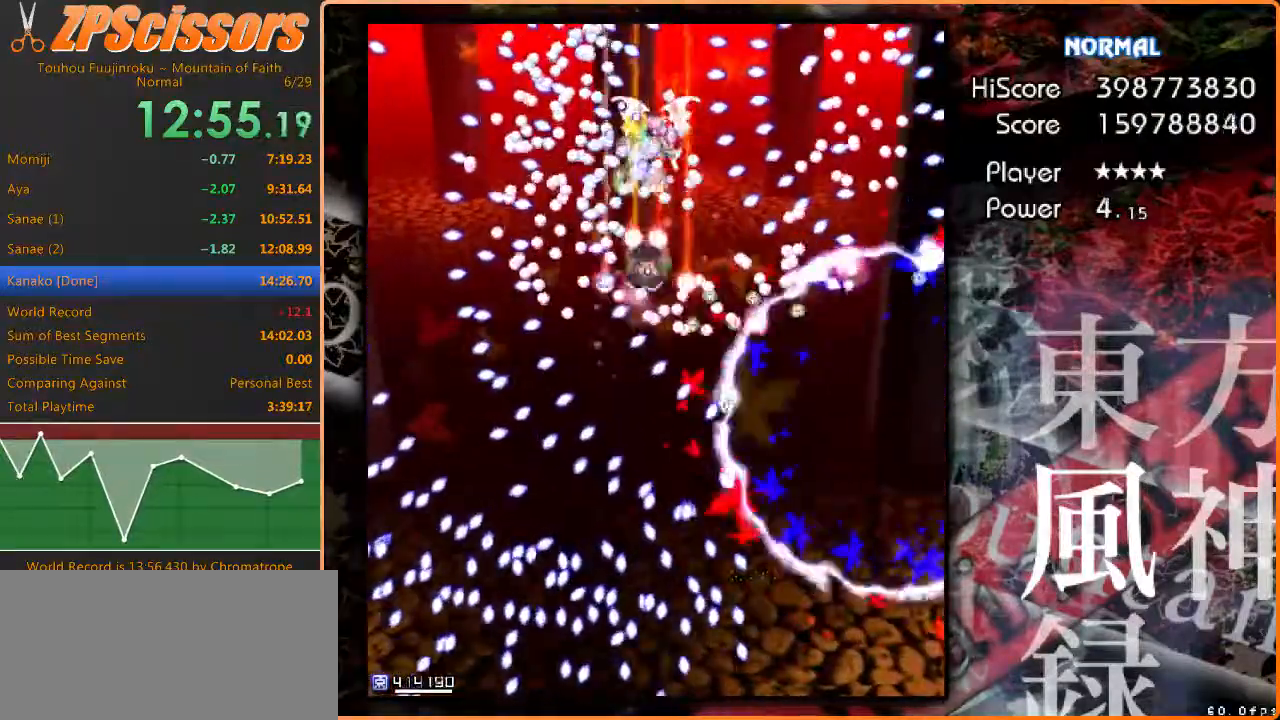
{"keys": ["z"], "events": [[200, "shift", "up"]]}
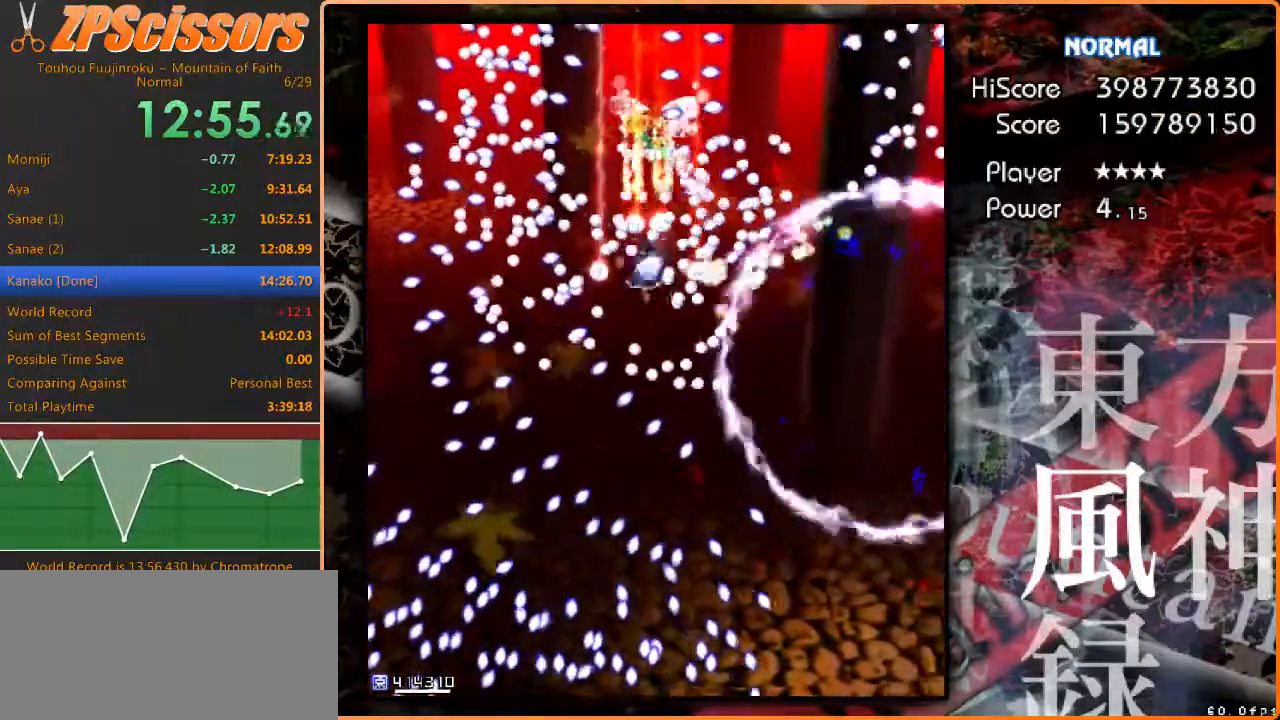
{"keys": ["x", "z"], "events": [[83, "down", "down"], [117, "x", "down"], [150, "x", "up"], [167, "down", "up"], [500, "x", "down"]]}
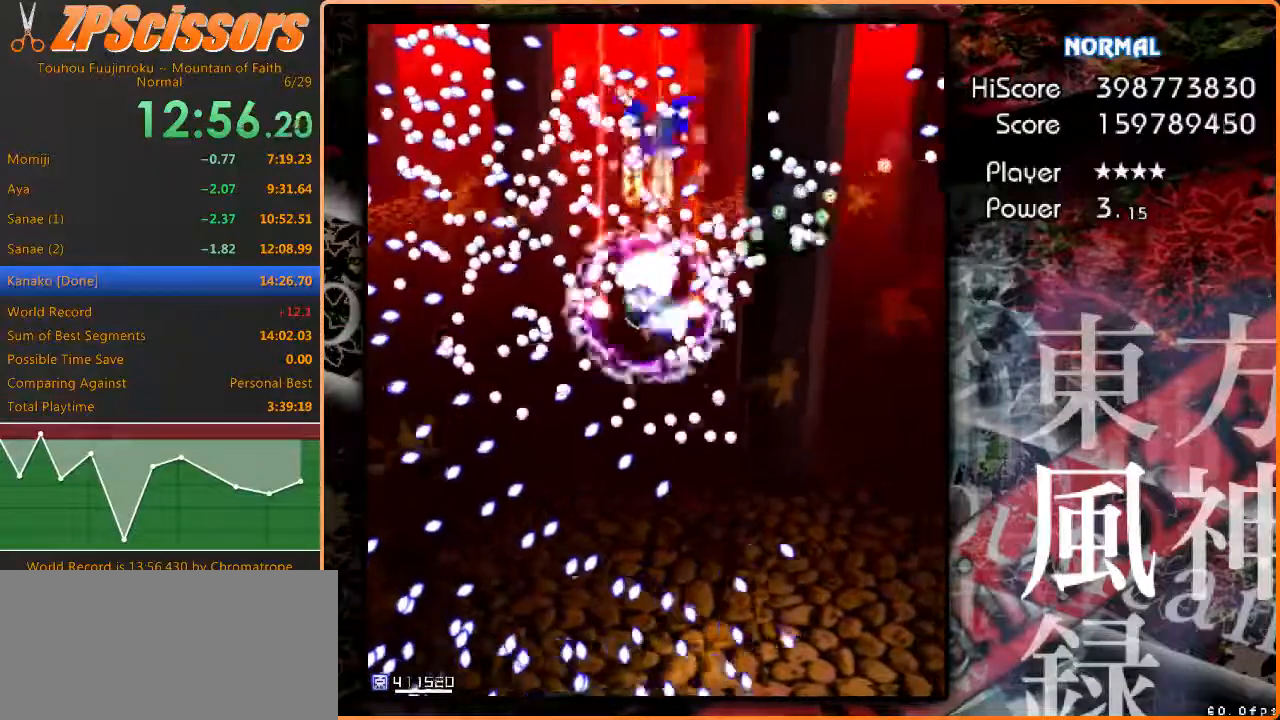
{"keys": ["z"], "events": [[100, "x", "up"], [183, "x", "down"], [300, "x", "up"]]}
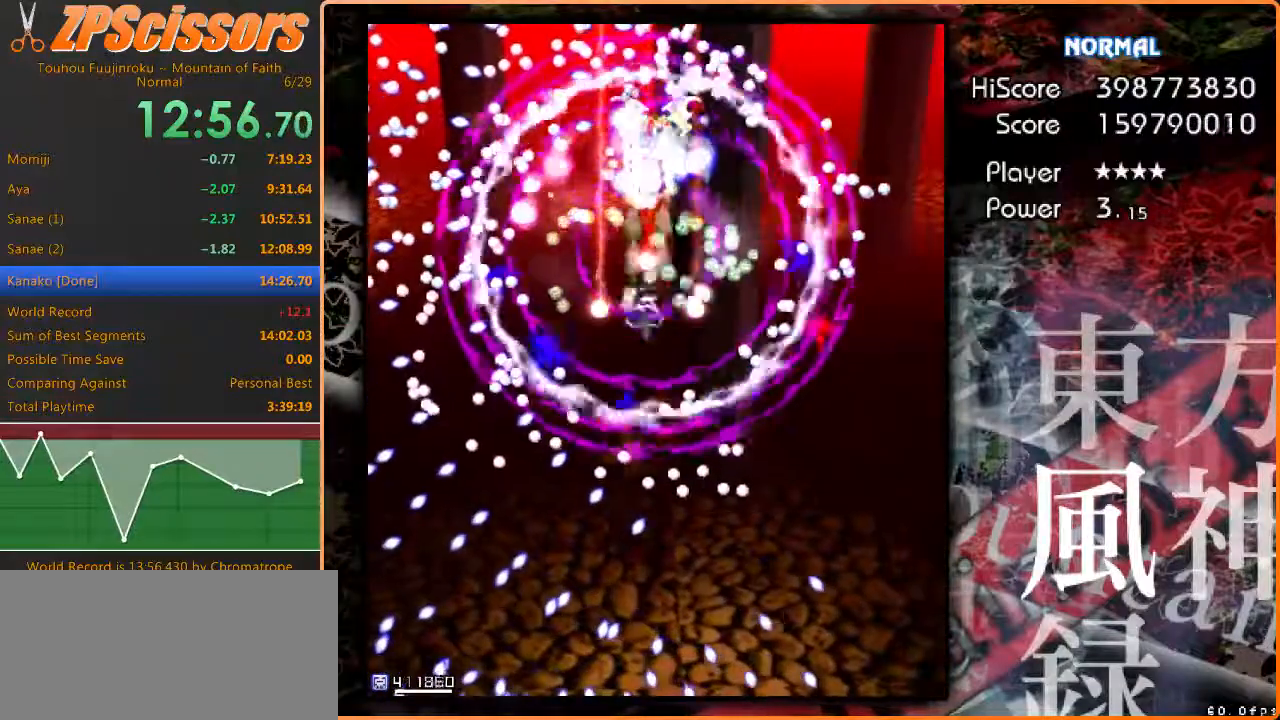
{"keys": ["x", "z"], "events": [[233, "up", "down"], [233, "x", "down"], [317, "x", "up"], [333, "up", "up"], [417, "x", "down"]]}
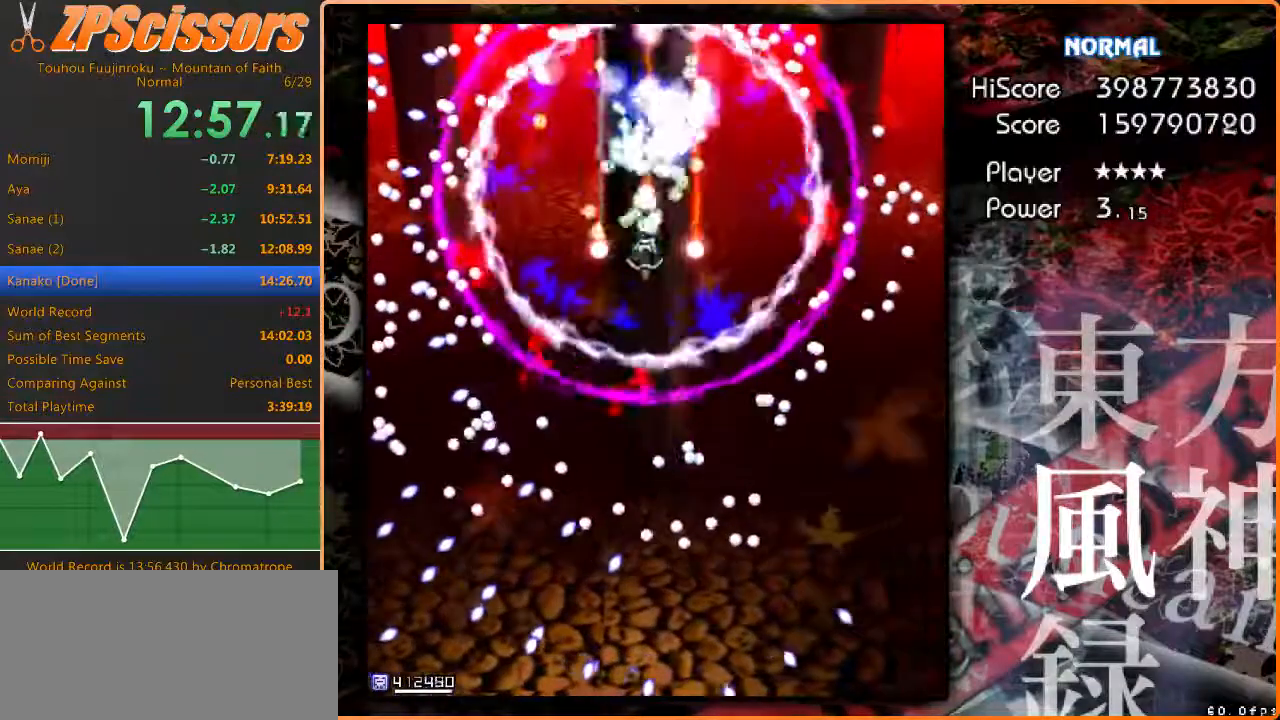
{"keys": ["z"], "events": [[33, "x", "up"], [117, "x", "down"], [167, "x", "up"], [267, "x", "down"], [350, "x", "up"], [467, "x", "down"], [500, "x", "up"]]}
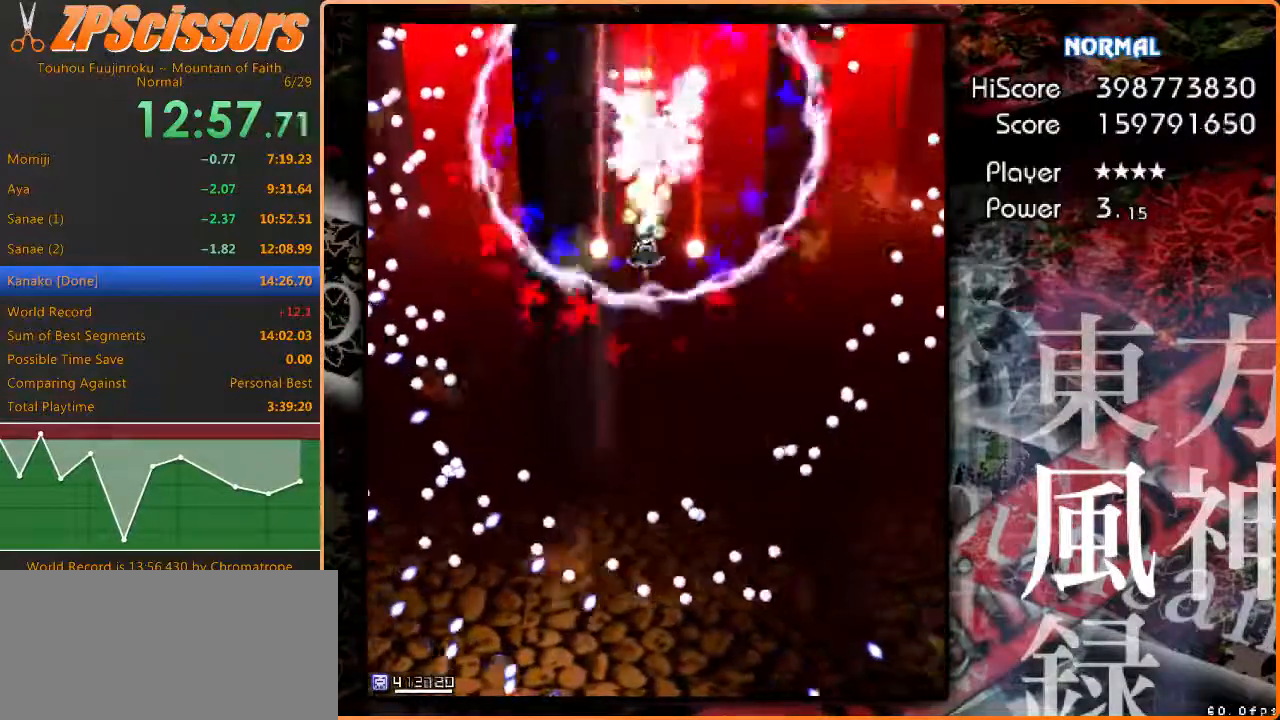
{"keys": ["z"], "events": [[100, "x", "down"], [150, "x", "up"], [267, "x", "down"], [483, "x", "up"]]}
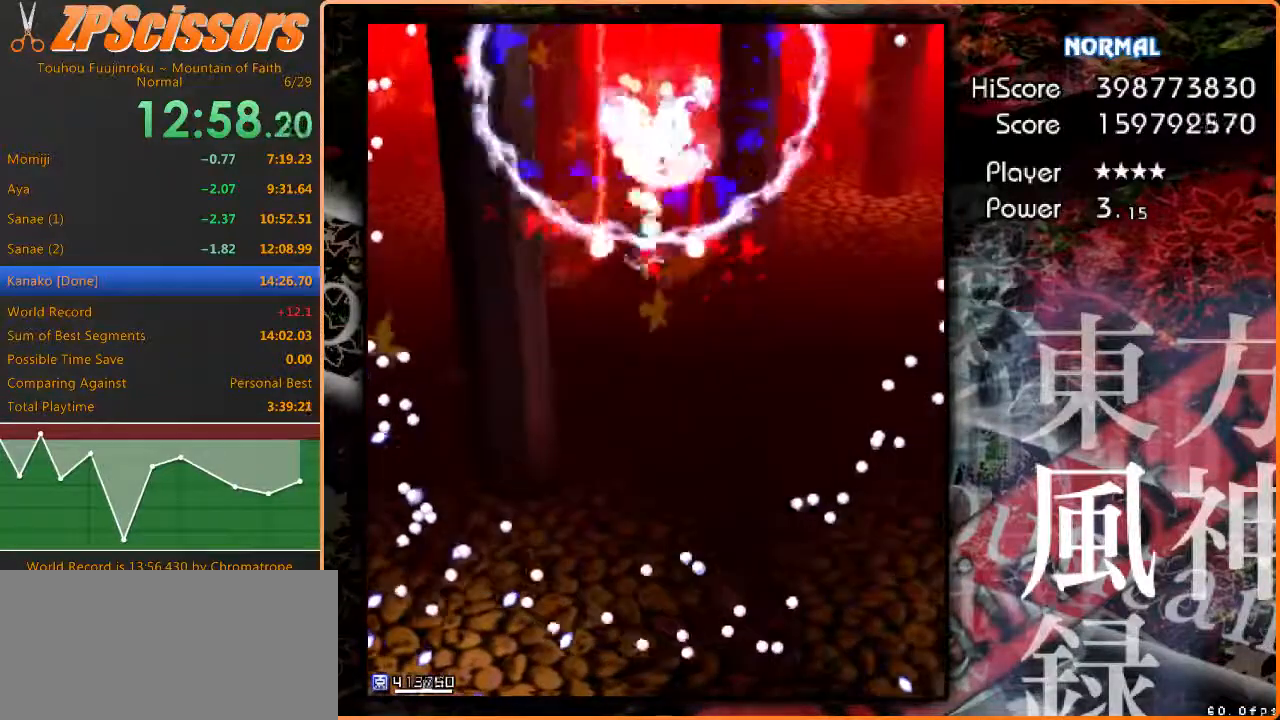
{"keys": ["z"], "events": [[50, "x", "down"], [183, "x", "up"], [217, "x", "down"], [283, "x", "up"], [400, "x", "down"], [450, "x", "up"]]}
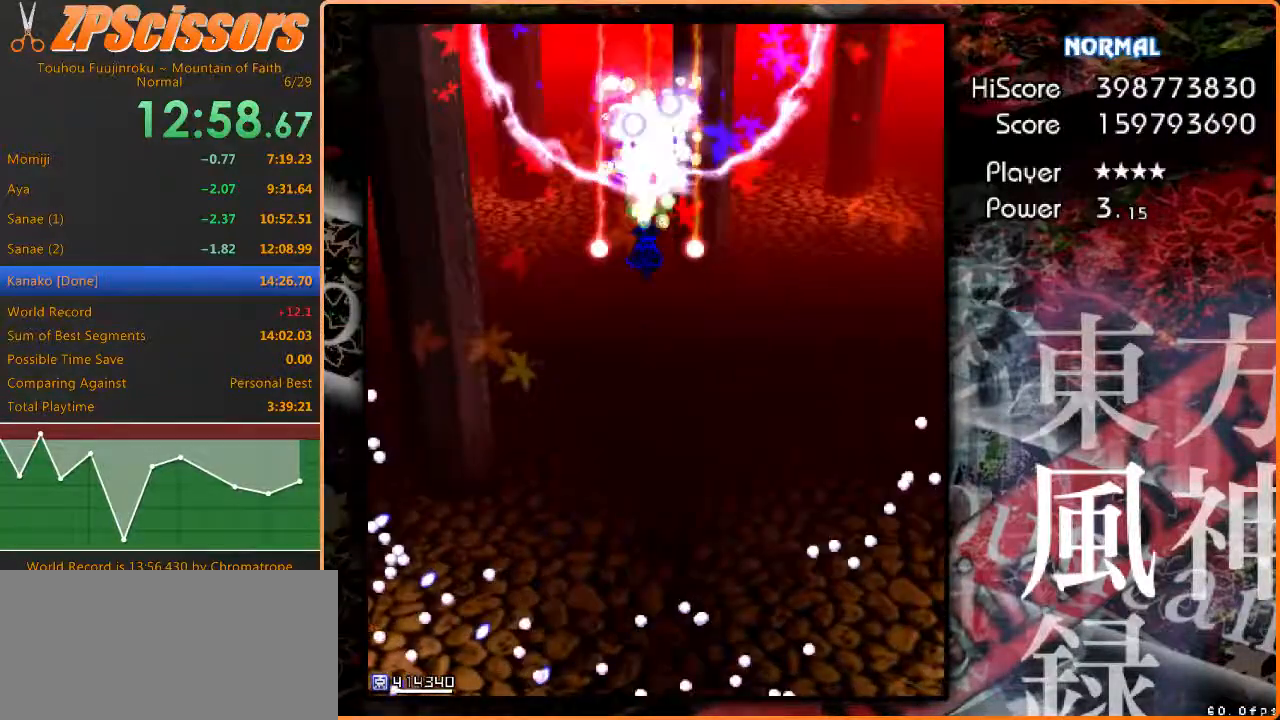
{"keys": ["z"], "events": [[83, "x", "down"], [133, "x", "up"], [217, "x", "down"], [300, "x", "up"], [417, "x", "down"], [450, "x", "up"]]}
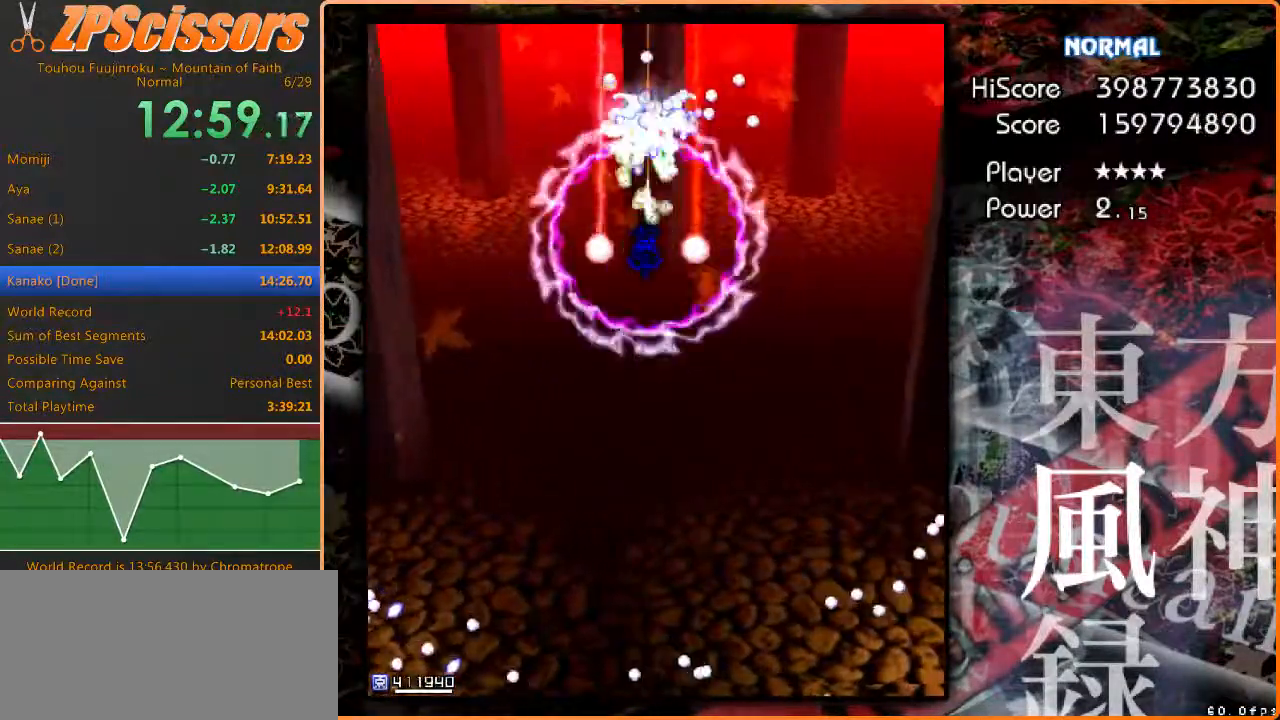
{"keys": ["shift", "z"], "events": [[300, "down", "down"], [367, "down", "up"], [383, "shift", "down"]]}
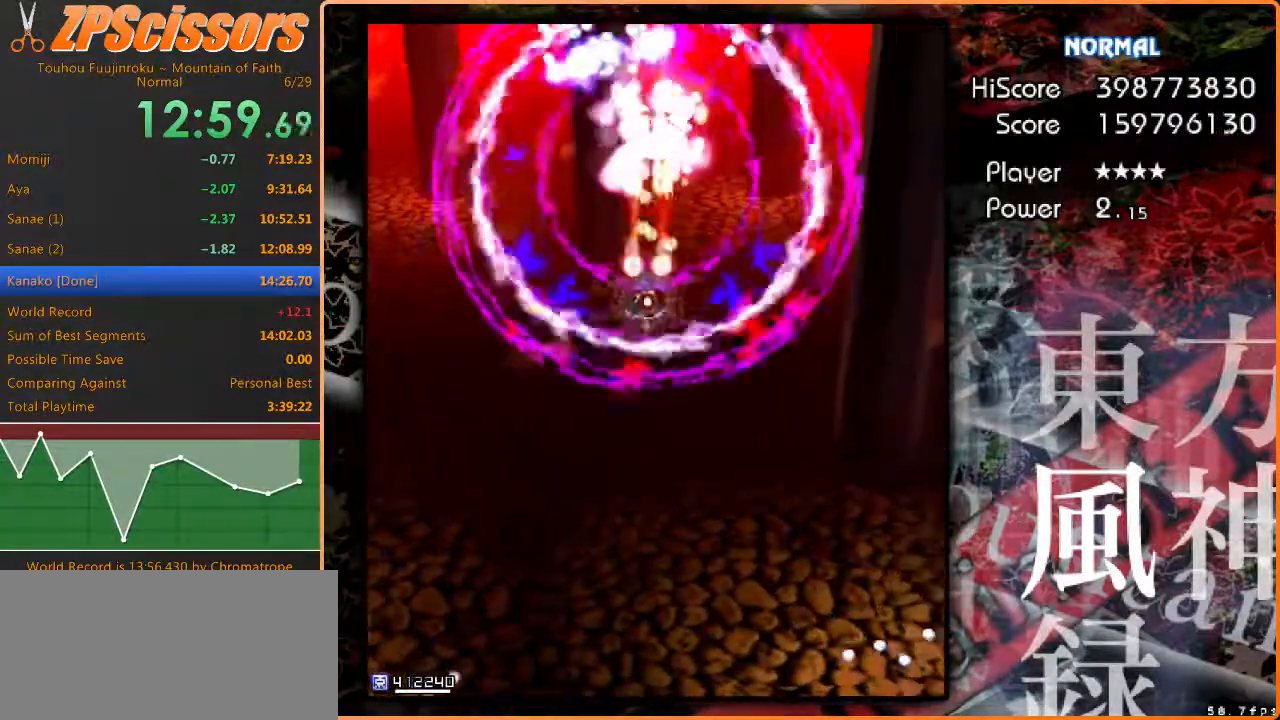
{"keys": ["shift", "z"], "events": [[283, "down", "down"], [400, "down", "up"]]}
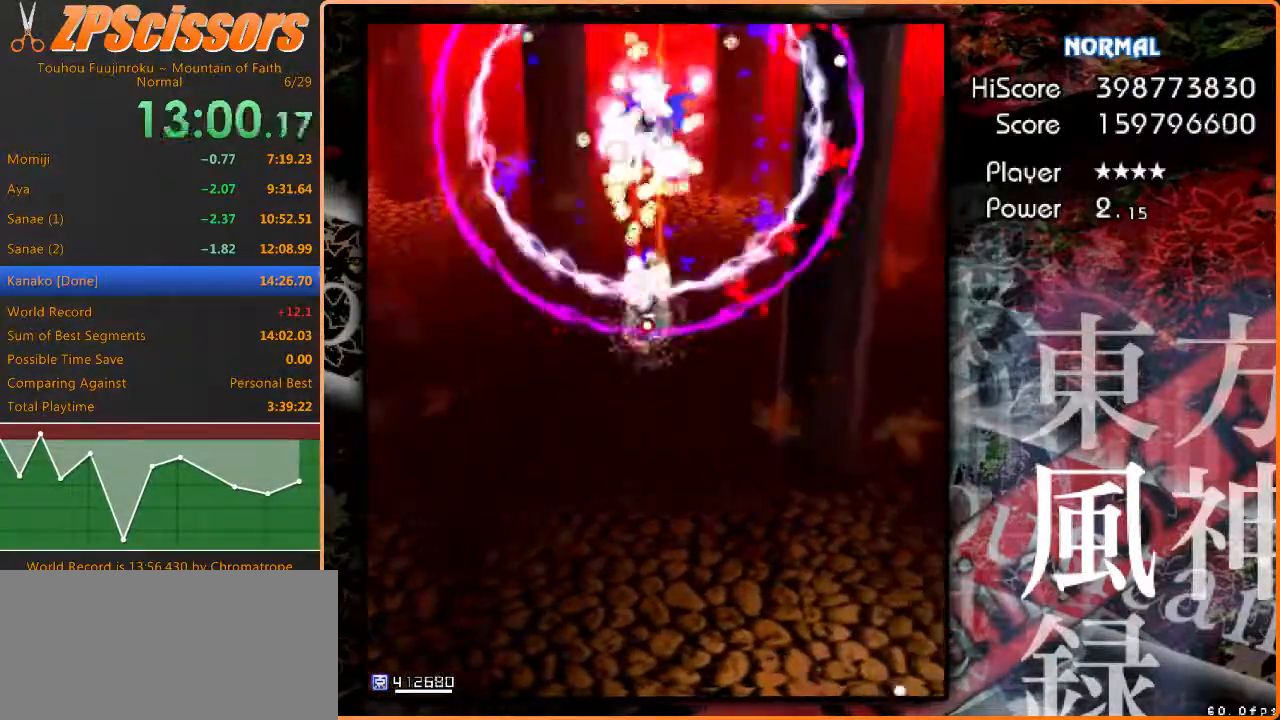
{"keys": ["shift", "z"], "events": []}
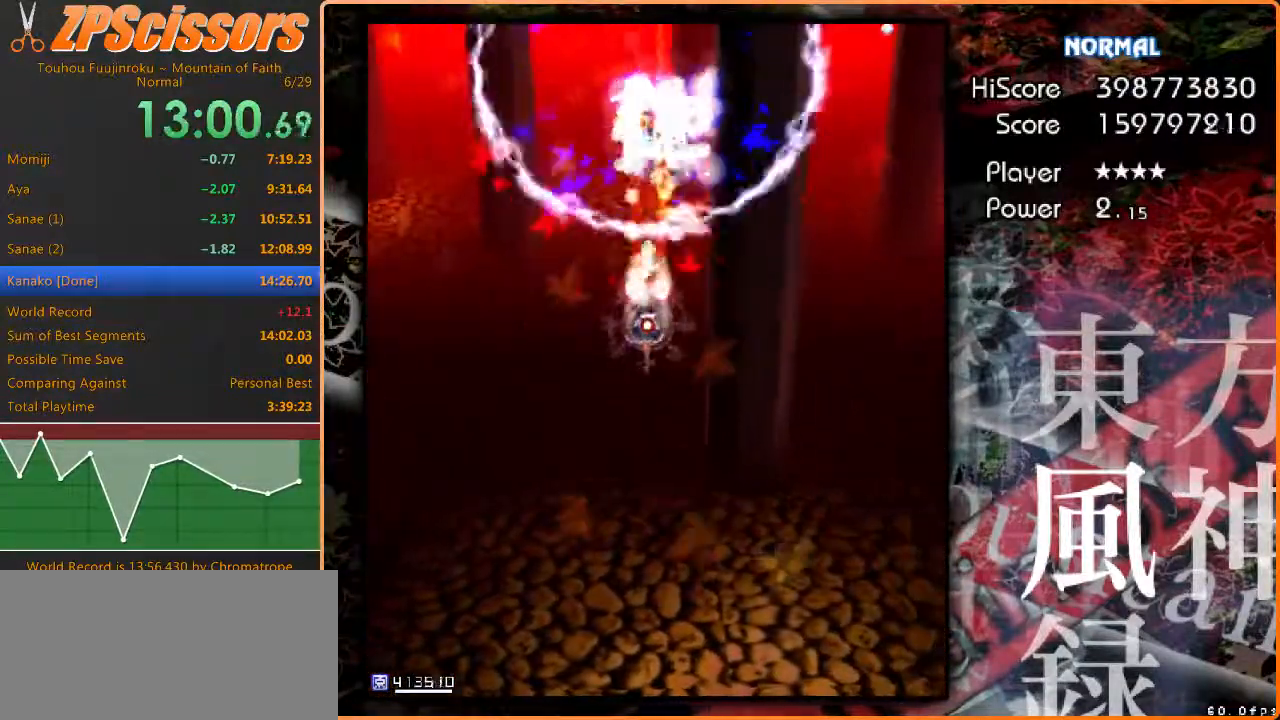
{"keys": ["shift", "z"], "events": []}
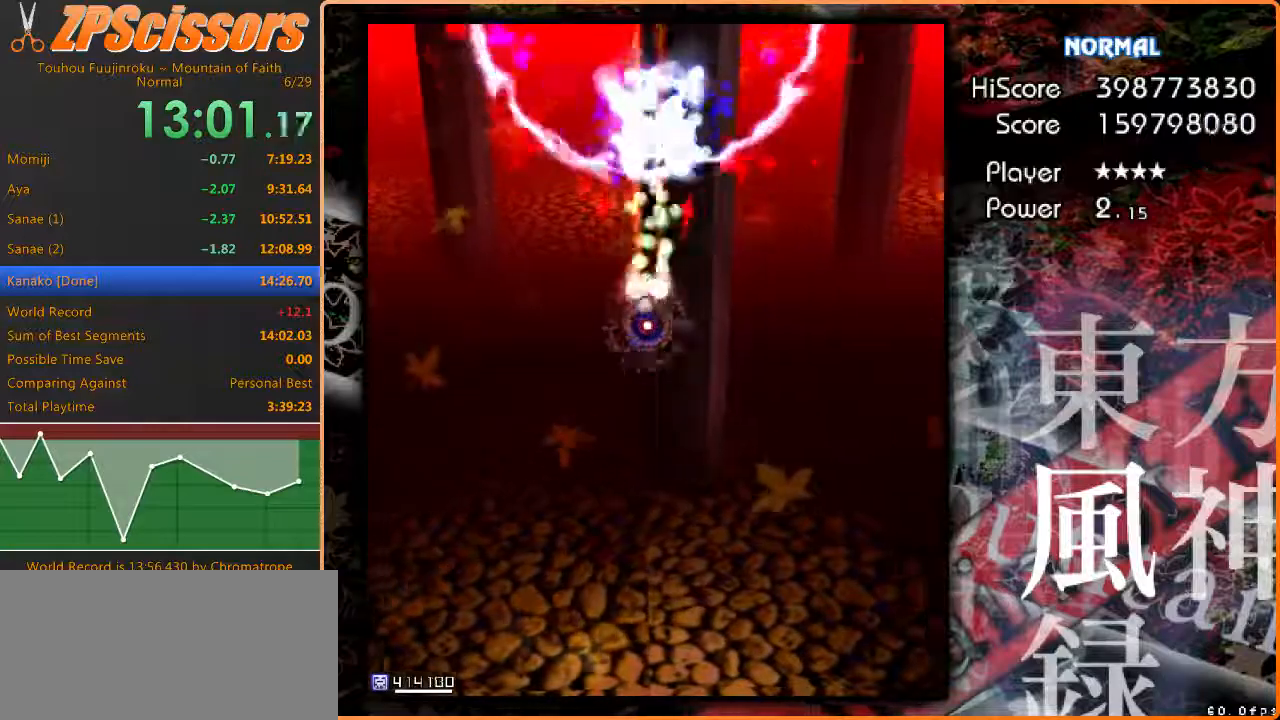
{"keys": ["shift", "z"], "events": [[17, "down", "down"], [183, "down", "up"]]}
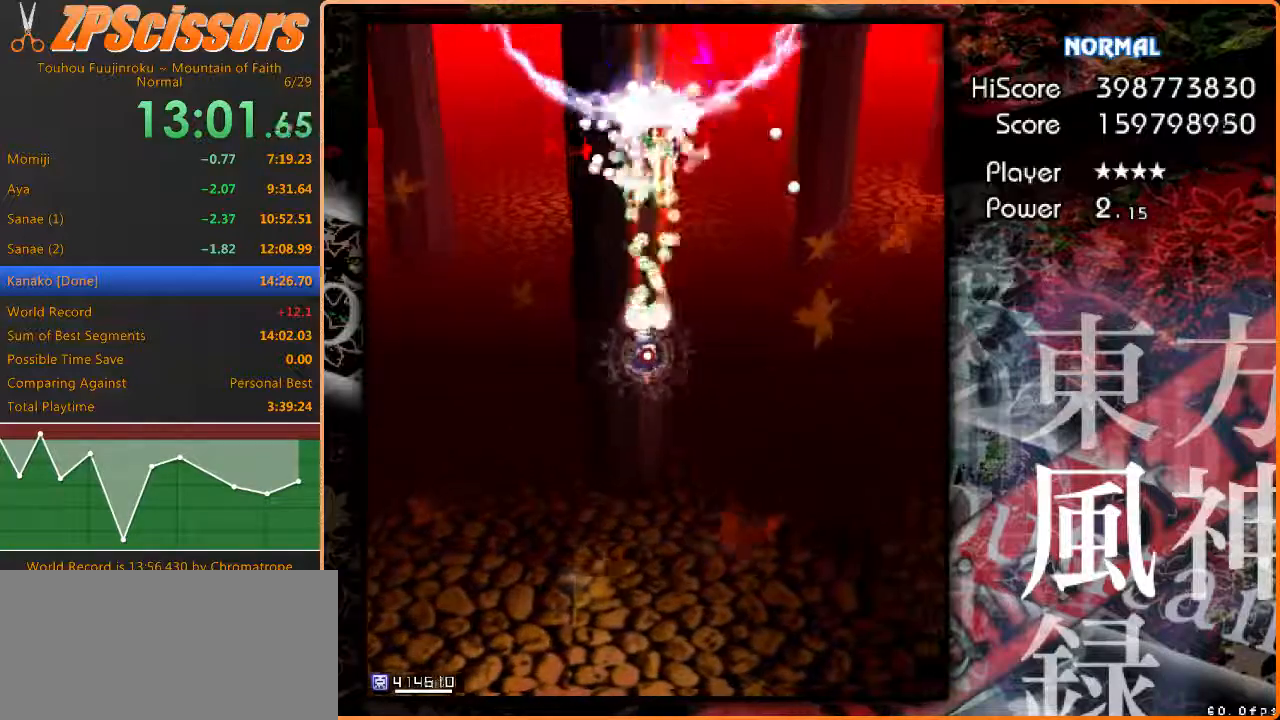
{"keys": ["shift", "z"], "events": []}
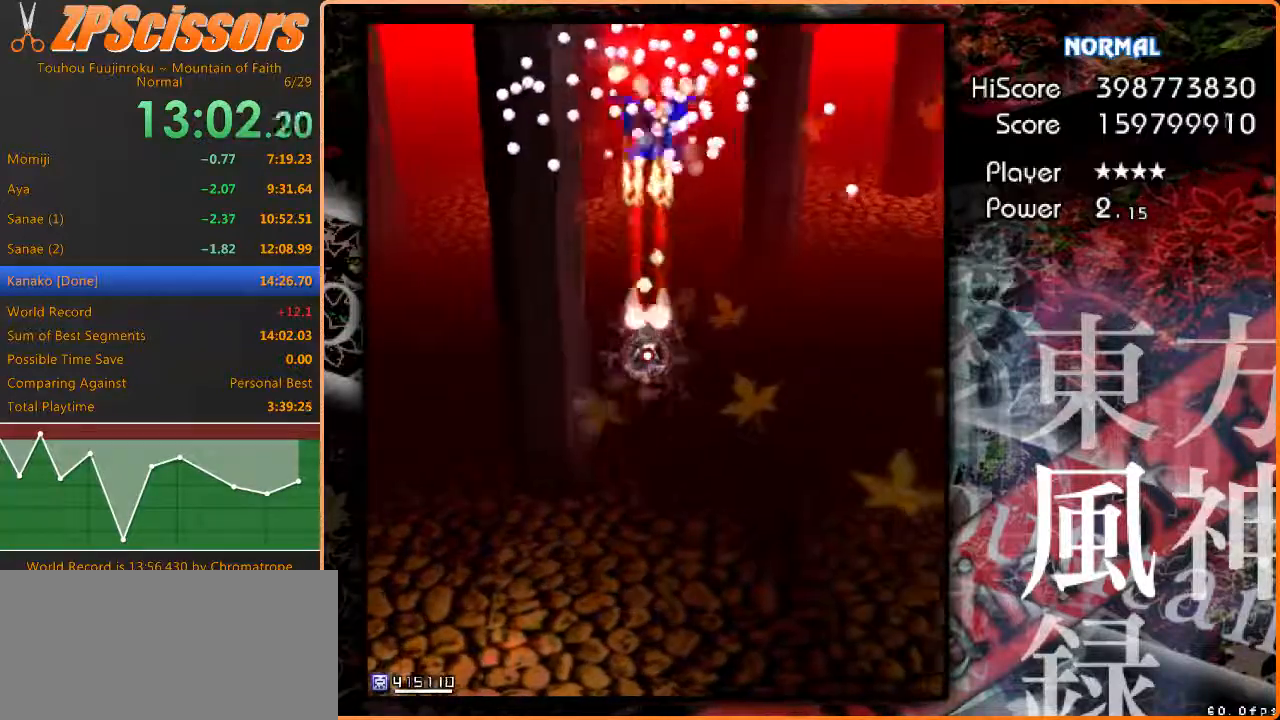
{"keys": ["shift", "z"], "events": []}
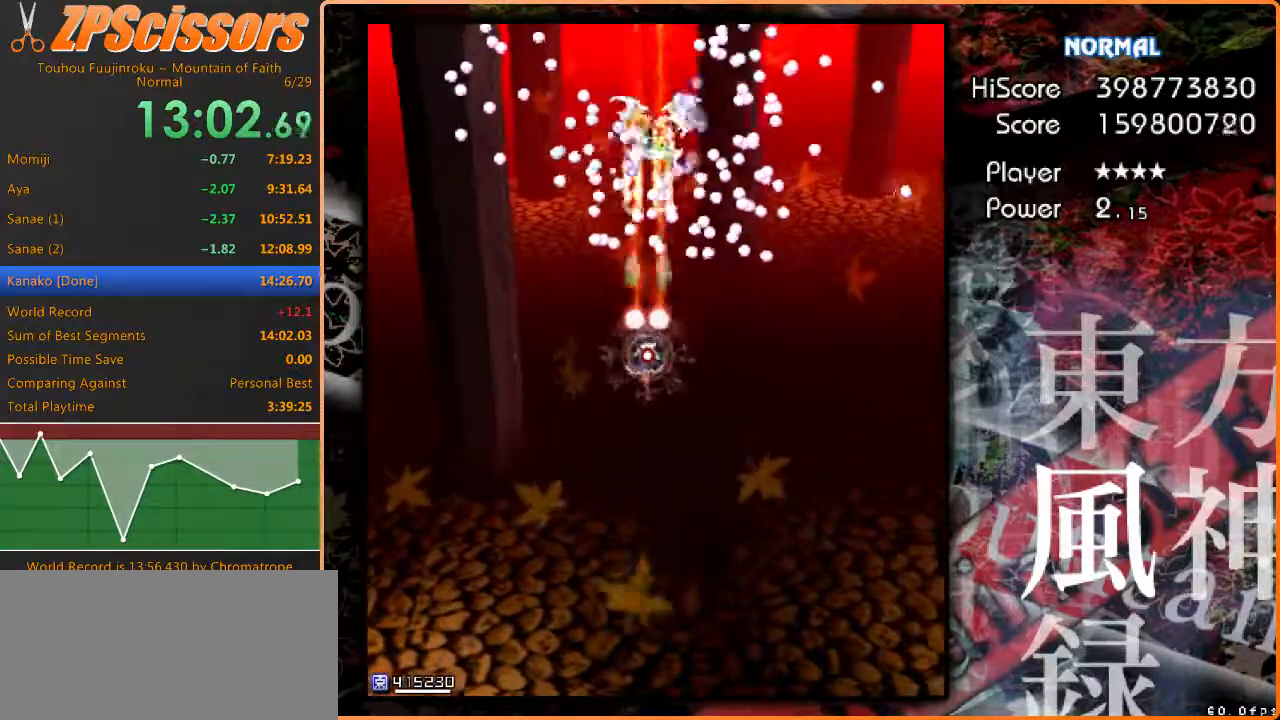
{"keys": ["shift", "z"], "events": [[183, "down", "down"], [300, "down", "up"]]}